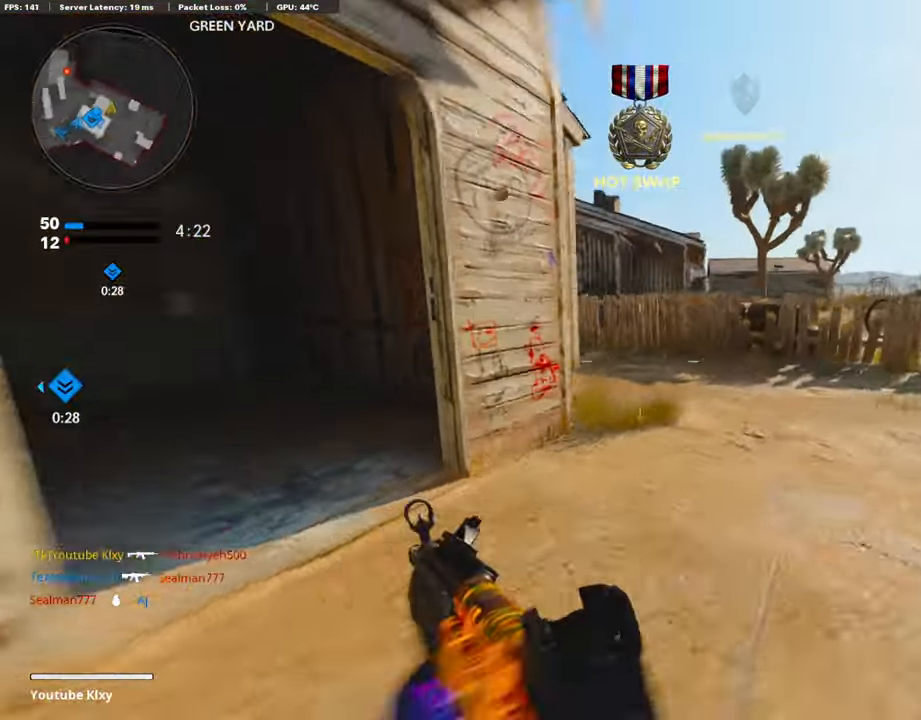
Gameplay with a controller (PlayStation layout); each line is a JSON object with the inputs held at the frame after it. "events" lists button and stick changes between this image and that frame as [ms after this image, input, new state], when the widget could be followed in between.
{"buttons": ["L3"], "left_stick": "up-right", "right_stick": "center", "events": [[102, "R3", "up"], [135, "L3", "up"], [203, "R3", "down"], [254, "L3", "down"], [304, "R3", "up"], [321, "right_stick", "center"]]}
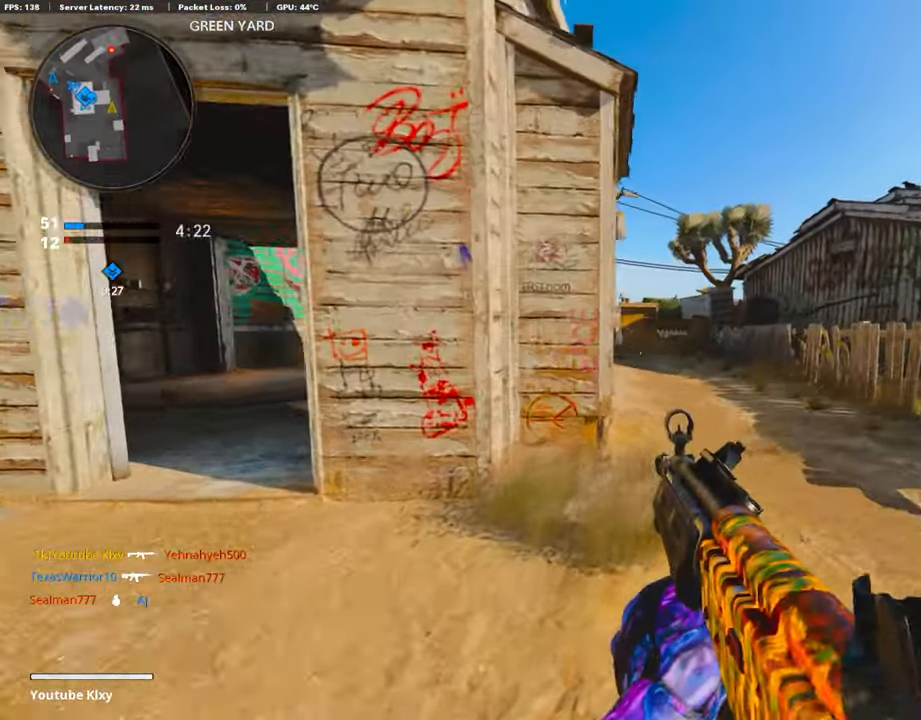
{"buttons": ["L1"], "left_stick": "left", "right_stick": "up-left", "events": [[34, "L1", "down"], [34, "L3", "up"], [338, "left_stick", "up-left"], [372, "right_stick", "up-left"], [389, "left_stick", "left"]]}
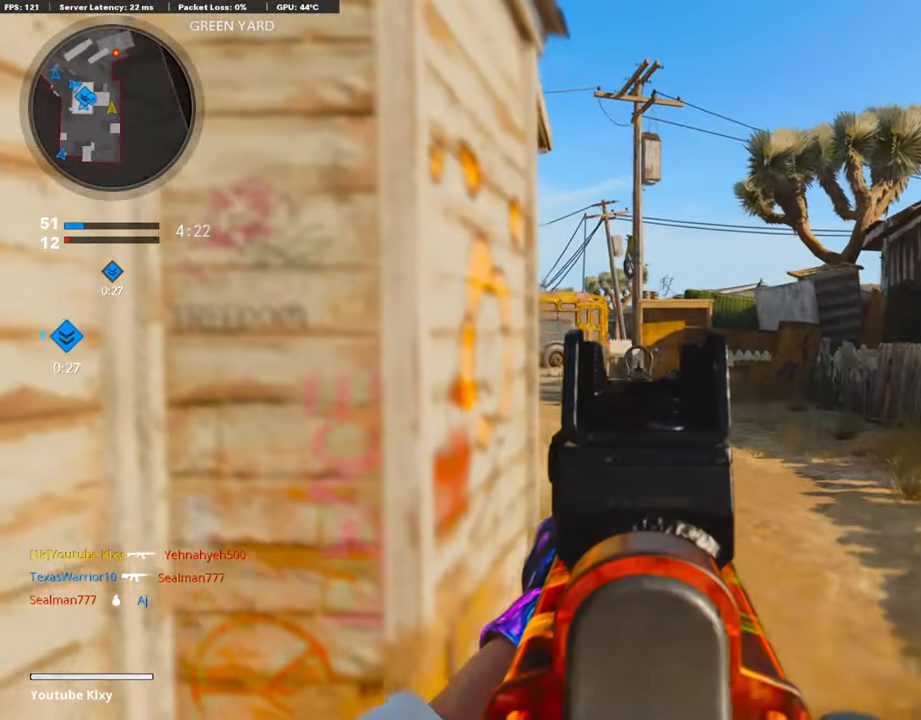
{"buttons": ["L3"], "left_stick": "up-right", "right_stick": "center", "events": [[68, "right_stick", "center"], [119, "left_stick", "up-right"], [237, "L1", "up"], [305, "L3", "down"]]}
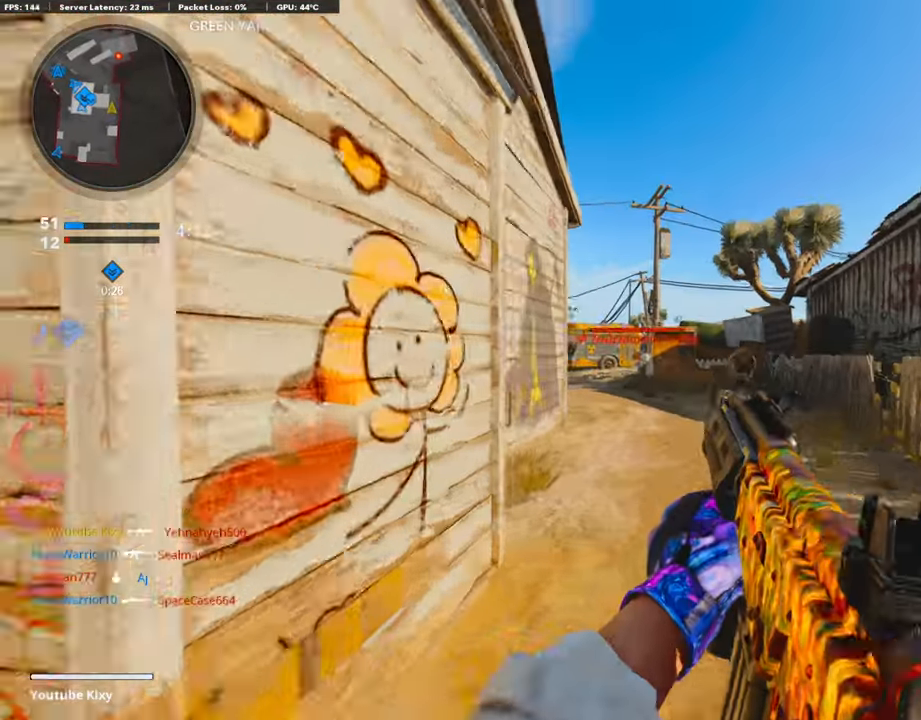
{"buttons": ["L1", "R1"], "left_stick": "up-right", "right_stick": "center", "events": [[169, "L3", "up"], [186, "L1", "down"], [203, "left_stick", "up-left"], [355, "left_stick", "up-right"], [456, "R1", "down"]]}
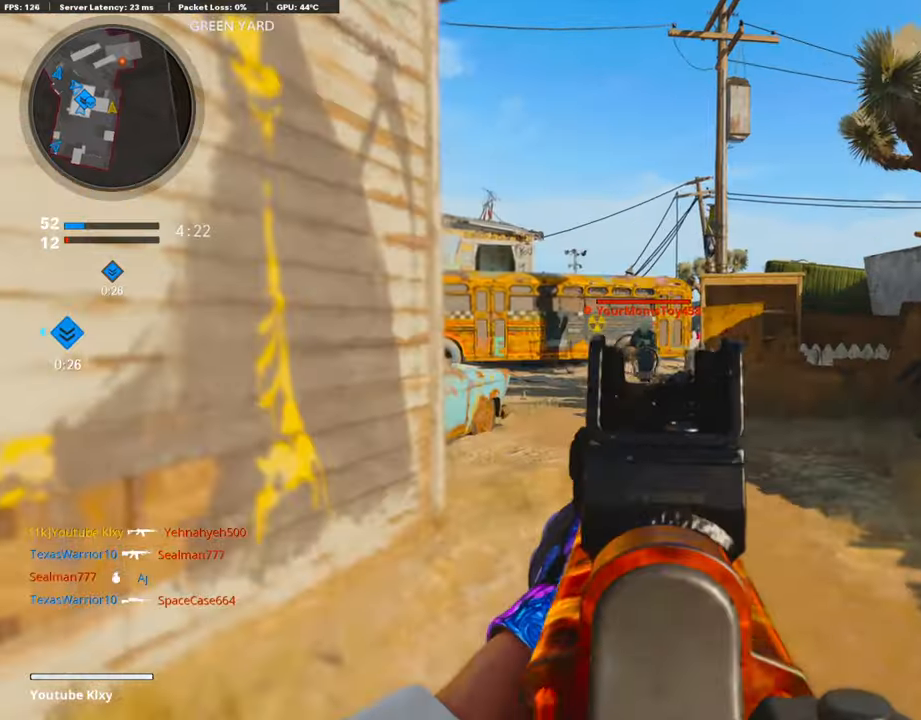
{"buttons": ["L1", "R1"], "left_stick": "down-left", "right_stick": "down", "events": [[203, "left_stick", "down-left"], [439, "right_stick", "down"]]}
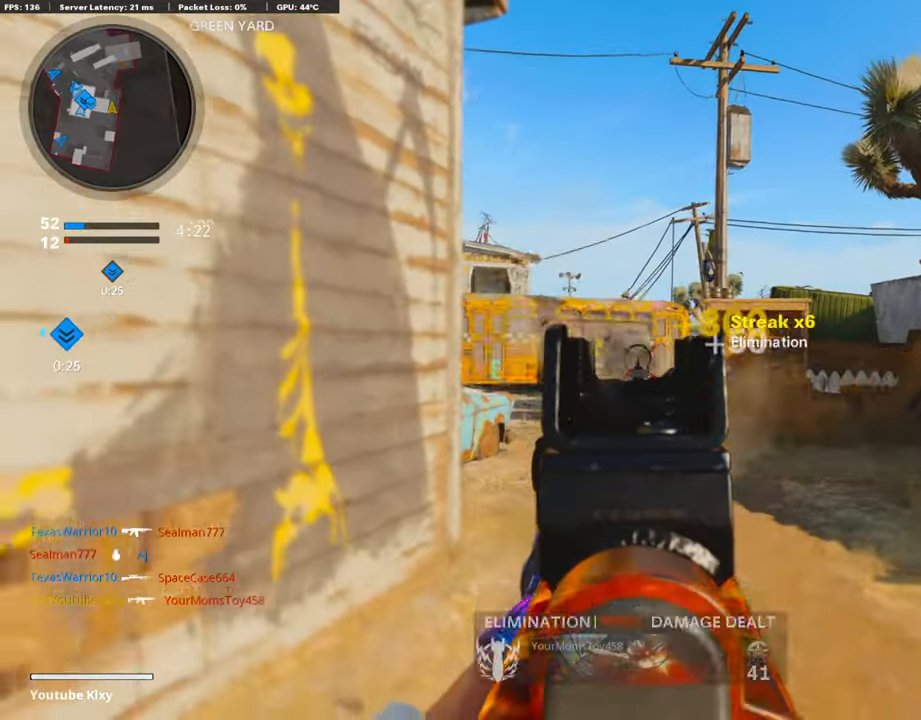
{"buttons": [], "left_stick": "up-left", "right_stick": "right", "events": [[34, "L1", "up"], [51, "R1", "up"], [85, "right_stick", "left"], [254, "left_stick", "up-left"], [271, "L3", "down"], [355, "right_stick", "right"], [490, "L3", "up"]]}
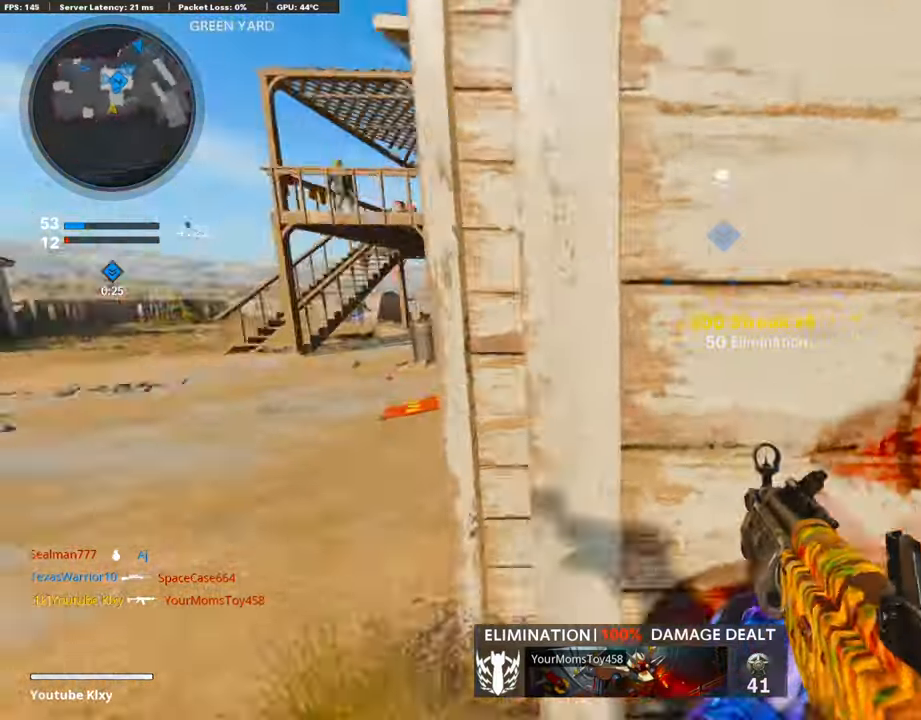
{"buttons": ["R3"], "left_stick": "up-right", "right_stick": "center", "events": [[51, "left_stick", "left"], [85, "SQUARE", "down"], [152, "right_stick", "center"], [186, "SQUARE", "up"], [186, "left_stick", "up-right"], [321, "left_stick", "up-left"], [440, "left_stick", "up-right"], [474, "R3", "down"]]}
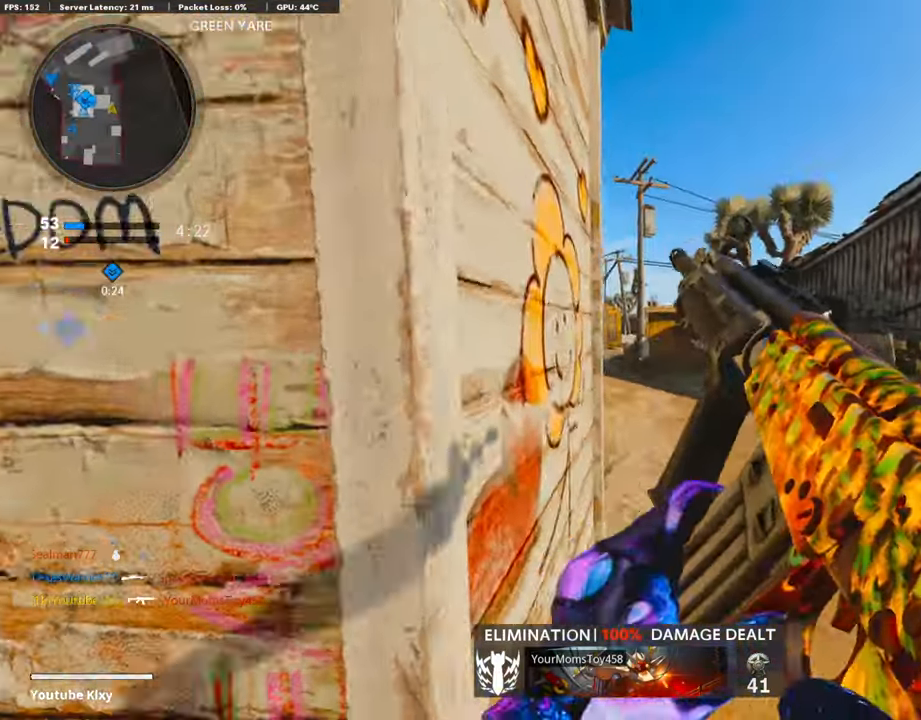
{"buttons": [], "left_stick": "down-left", "right_stick": "left", "events": [[51, "left_stick", "left"], [85, "R3", "up"], [136, "left_stick", "center"], [170, "R3", "down"], [237, "R3", "up"], [237, "left_stick", "left"], [406, "left_stick", "right"], [491, "right_stick", "left"], [508, "left_stick", "down-left"]]}
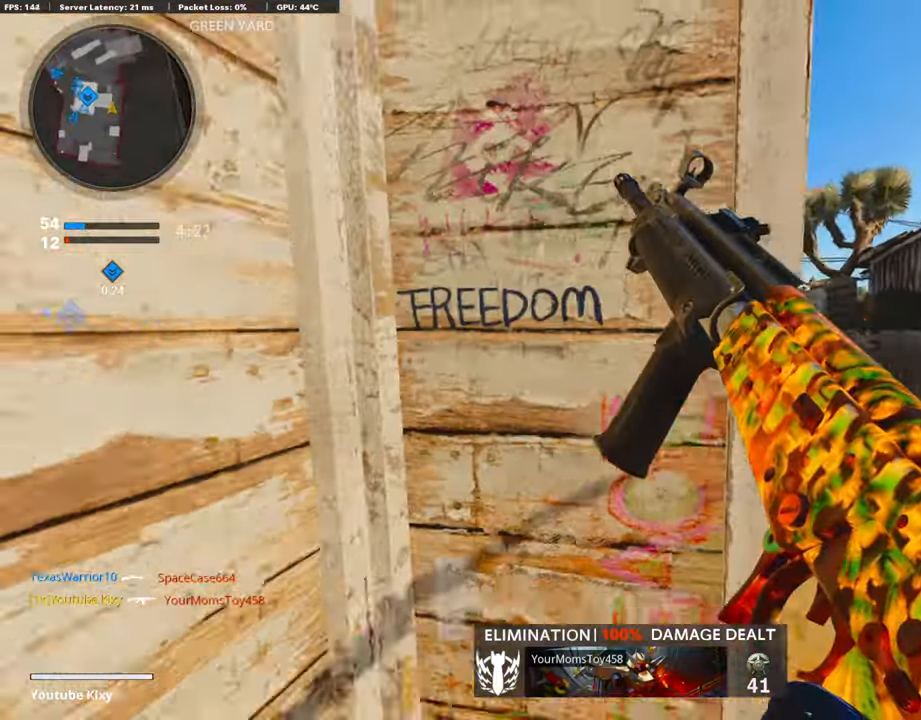
{"buttons": [], "left_stick": "right", "right_stick": "center", "events": [[67, "right_stick", "center"], [202, "left_stick", "left"], [422, "left_stick", "center"], [473, "left_stick", "right"]]}
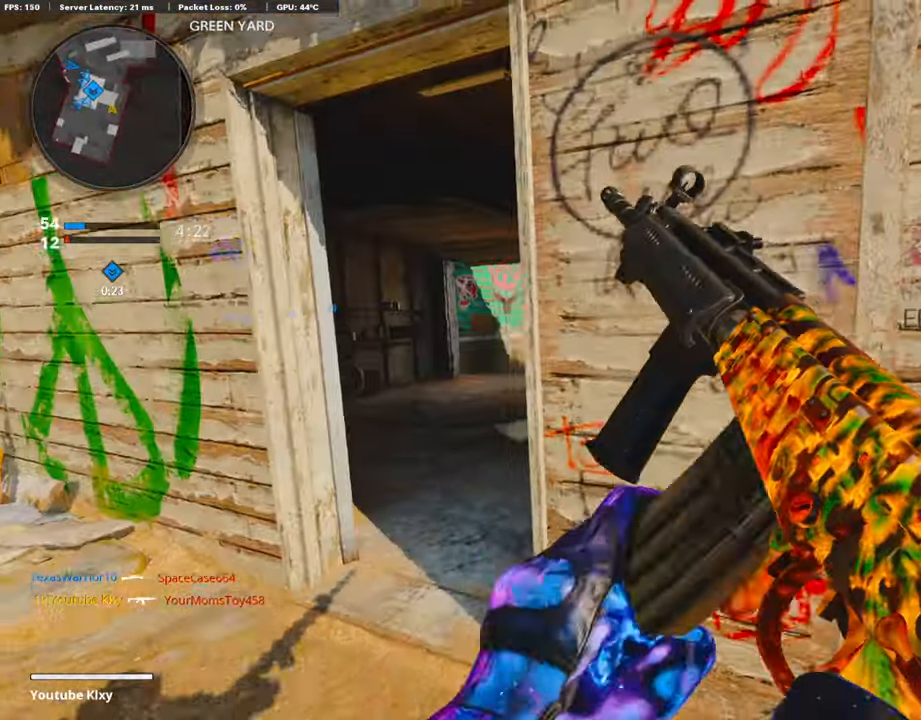
{"buttons": ["L3", "R3"], "left_stick": "up-right", "right_stick": "left", "events": [[135, "right_stick", "right"], [169, "left_stick", "up-right"], [220, "L3", "down"], [321, "right_stick", "left"], [439, "R3", "down"]]}
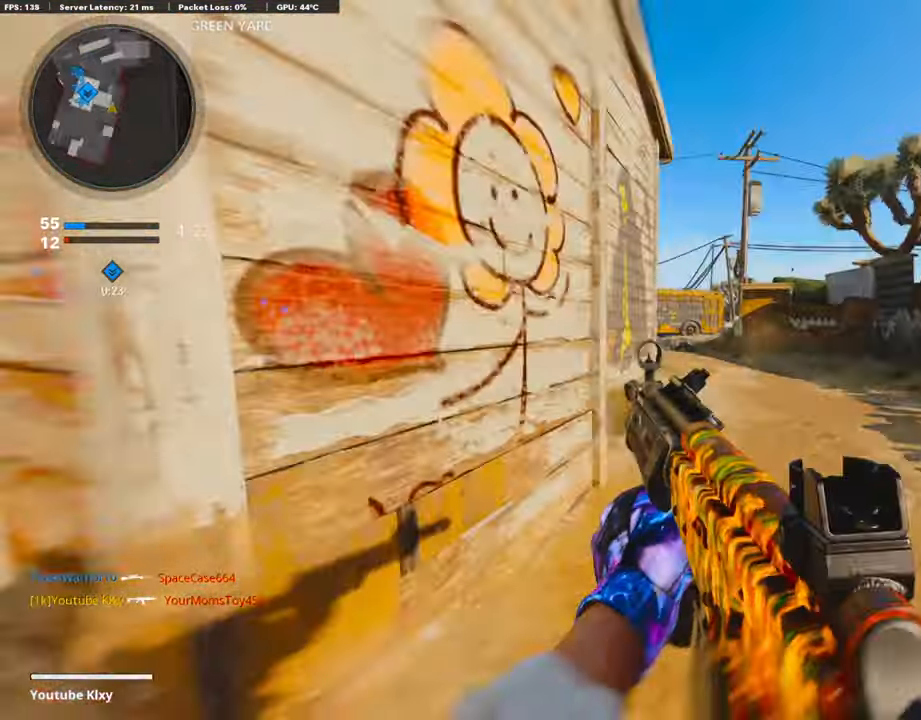
{"buttons": ["L3"], "left_stick": "up", "right_stick": "center", "events": [[17, "R3", "up"], [34, "L3", "up"], [51, "right_stick", "center"], [118, "L3", "down"], [118, "R3", "down"], [118, "left_stick", "up"], [220, "R3", "up"], [270, "right_stick", "left"], [372, "right_stick", "center"]]}
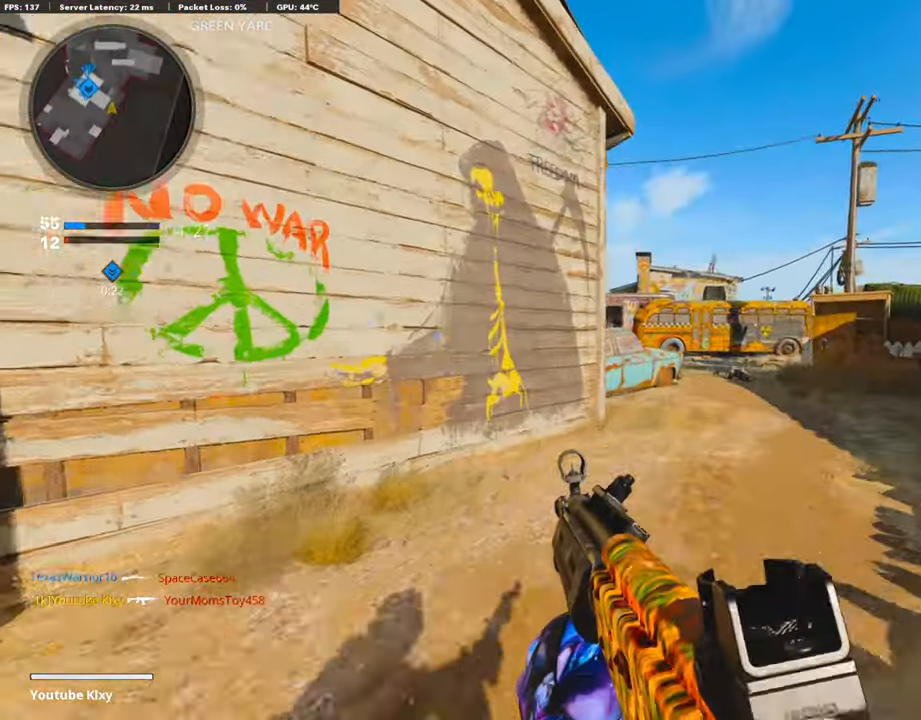
{"buttons": ["L1"], "left_stick": "right", "right_stick": "center", "events": [[85, "left_stick", "up-right"], [169, "R3", "down"], [254, "R3", "up"], [270, "L3", "up"], [338, "L3", "down"], [355, "R3", "down"], [389, "L1", "down"], [389, "left_stick", "right"], [406, "L3", "up"], [440, "R3", "up"]]}
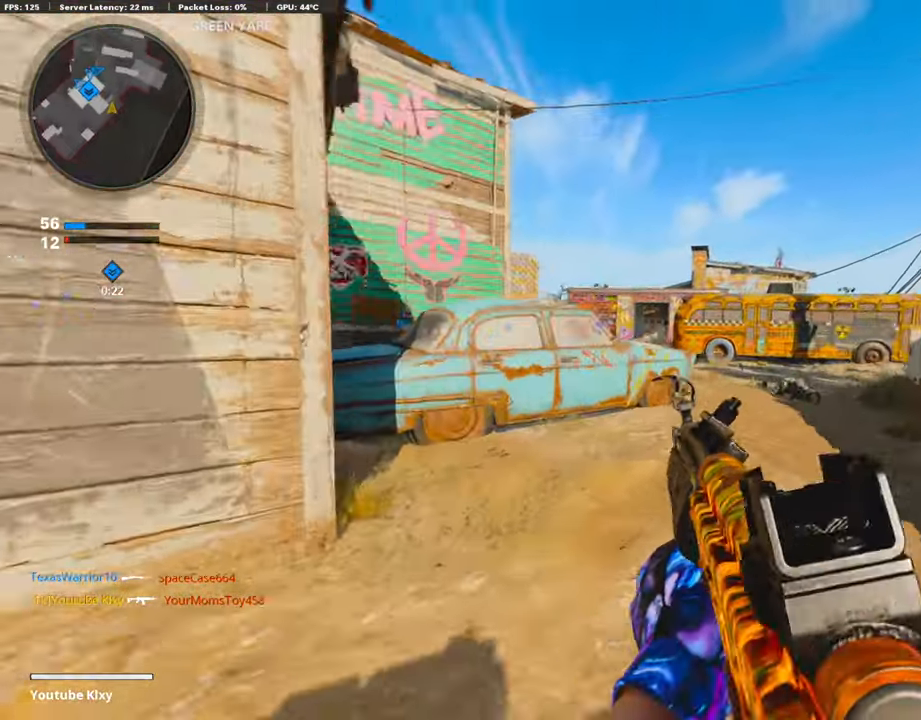
{"buttons": ["L1"], "left_stick": "right", "right_stick": "left", "events": [[423, "right_stick", "left"]]}
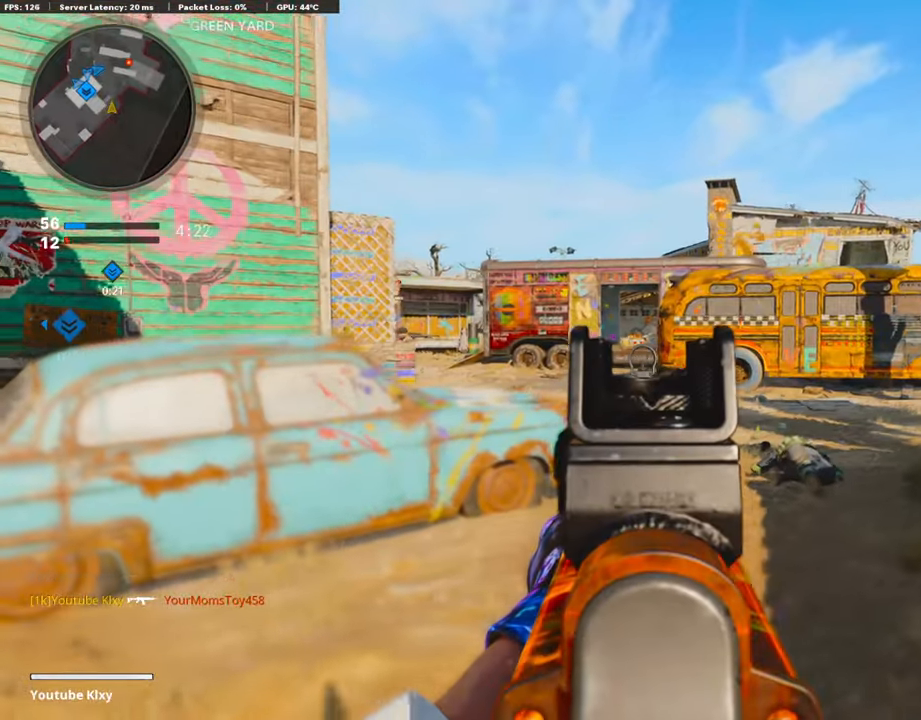
{"buttons": ["L1"], "left_stick": "up-right", "right_stick": "right", "events": [[102, "right_stick", "center"], [152, "left_stick", "up-right"], [322, "right_stick", "left"], [474, "right_stick", "right"]]}
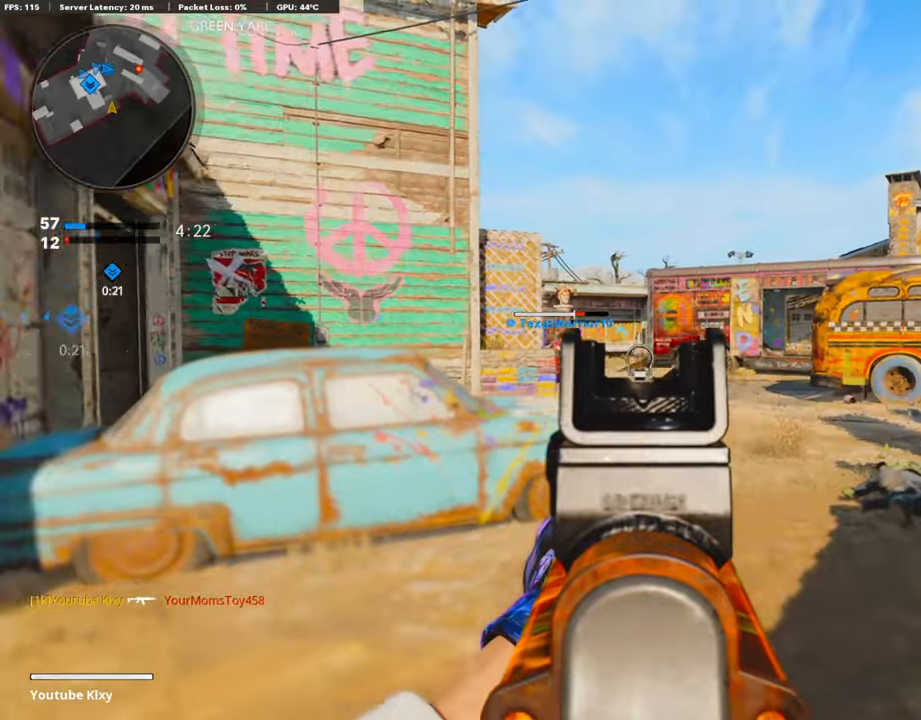
{"buttons": ["L3", "R3"], "left_stick": "up-left", "right_stick": "center", "events": [[84, "L1", "up"], [118, "left_stick", "up"], [135, "L3", "down"], [135, "right_stick", "center"], [304, "right_stick", "right"], [406, "right_stick", "center"], [456, "R3", "down"], [456, "left_stick", "up-left"]]}
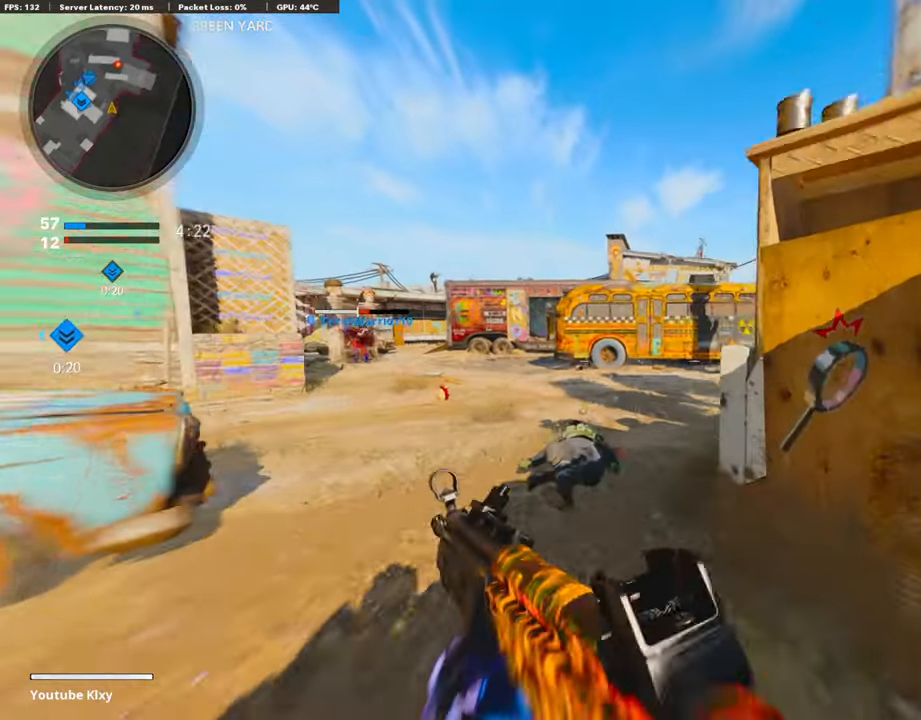
{"buttons": ["L1"], "left_stick": "up", "right_stick": "center", "events": [[34, "R3", "up"], [51, "L3", "up"], [51, "right_stick", "right"], [101, "L3", "down"], [118, "R3", "down"], [152, "L1", "down"], [203, "R3", "up"], [203, "right_stick", "center"], [220, "L3", "up"], [270, "left_stick", "up-right"], [490, "left_stick", "up"]]}
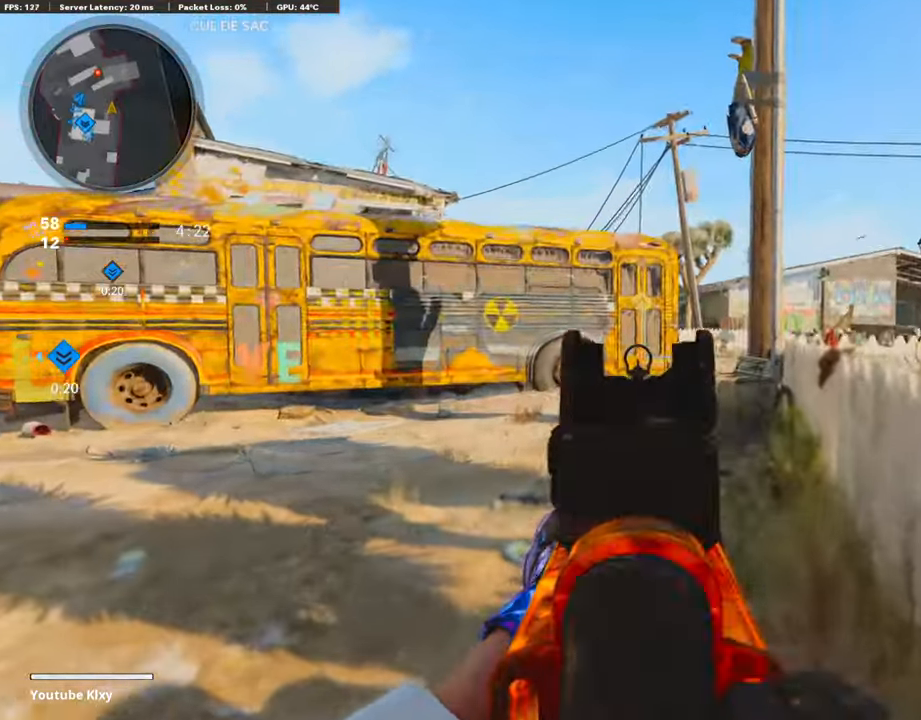
{"buttons": ["L3"], "left_stick": "up", "right_stick": "center", "events": [[51, "L1", "up"], [51, "right_stick", "right"], [85, "L3", "down"], [169, "right_stick", "center"], [288, "TRIANGLE", "down"], [372, "TRIANGLE", "up"], [423, "TRIANGLE", "down"], [507, "TRIANGLE", "up"]]}
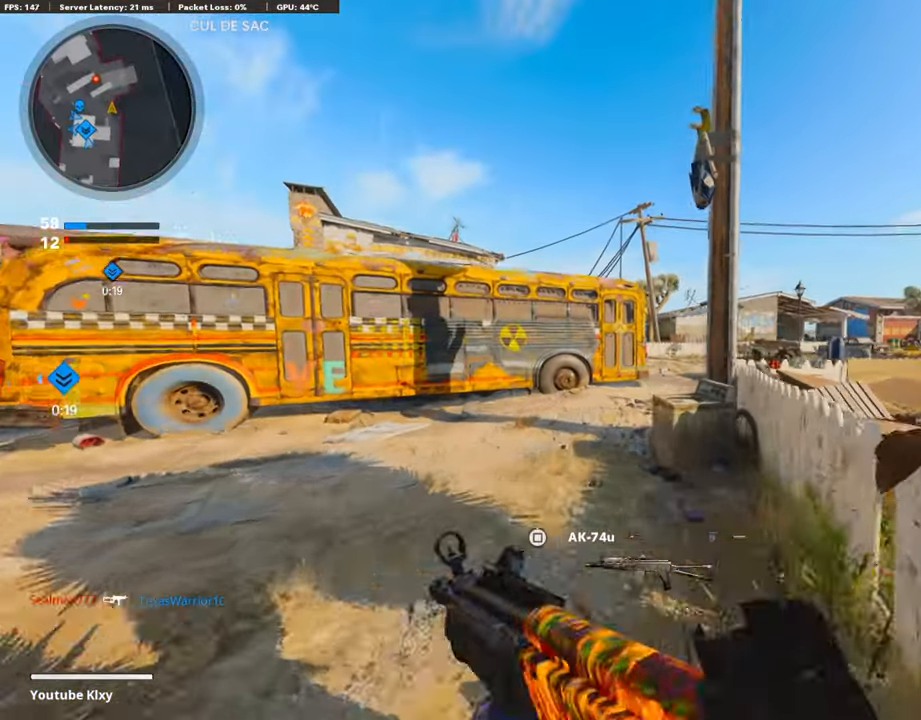
{"buttons": [], "left_stick": "up", "right_stick": "right", "events": [[102, "L3", "up"], [490, "right_stick", "right"]]}
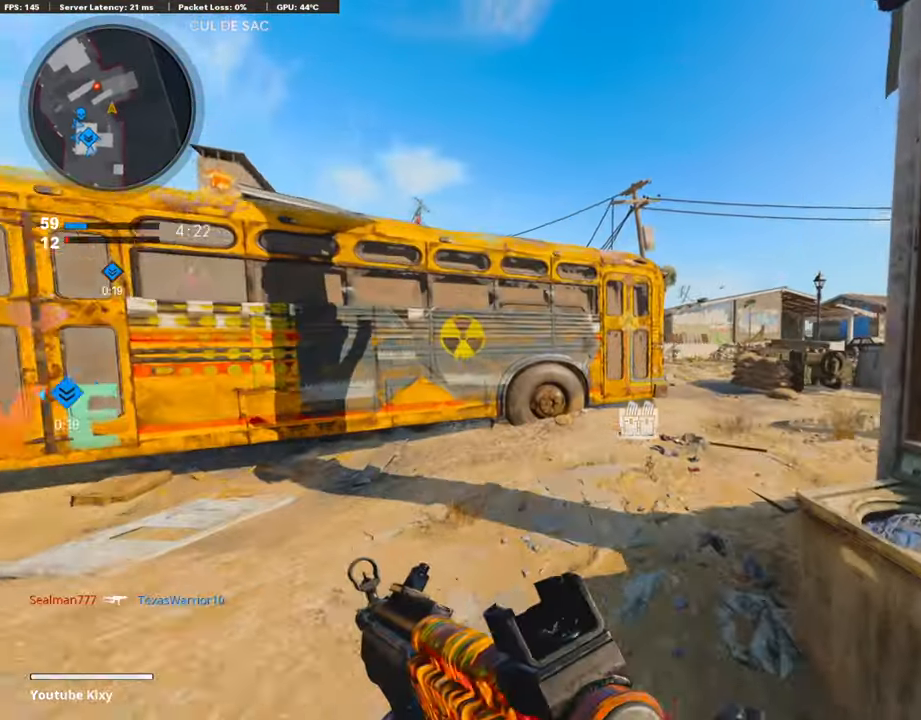
{"buttons": [], "left_stick": "up", "right_stick": "left", "events": [[68, "right_stick", "center"], [186, "right_stick", "right"], [305, "right_stick", "center"], [372, "right_stick", "left"]]}
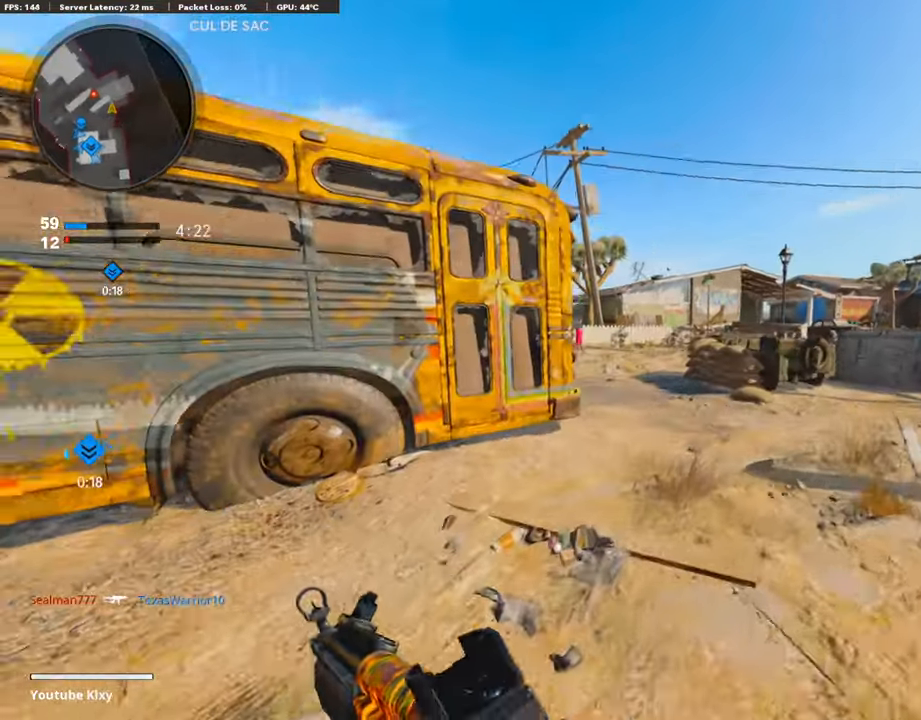
{"buttons": ["L1"], "left_stick": "right", "right_stick": "left", "events": [[33, "R3", "down"], [50, "right_stick", "center"], [135, "right_stick", "left"], [152, "R3", "up"], [236, "left_stick", "up-right"], [304, "L1", "down"], [422, "left_stick", "right"]]}
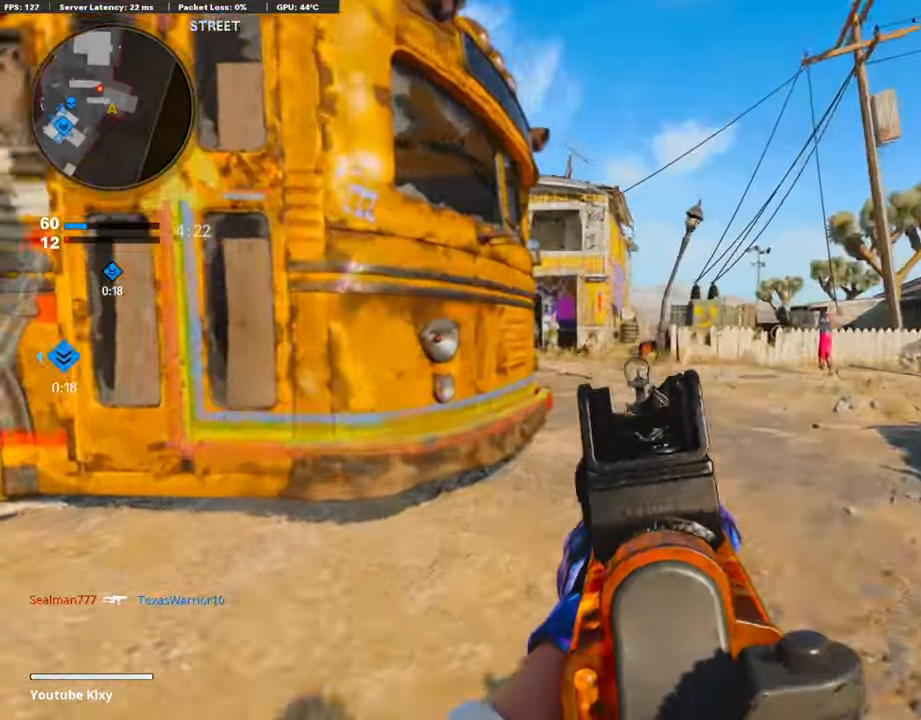
{"buttons": ["L1"], "left_stick": "right", "right_stick": "left", "events": [[270, "right_stick", "center"], [388, "right_stick", "left"]]}
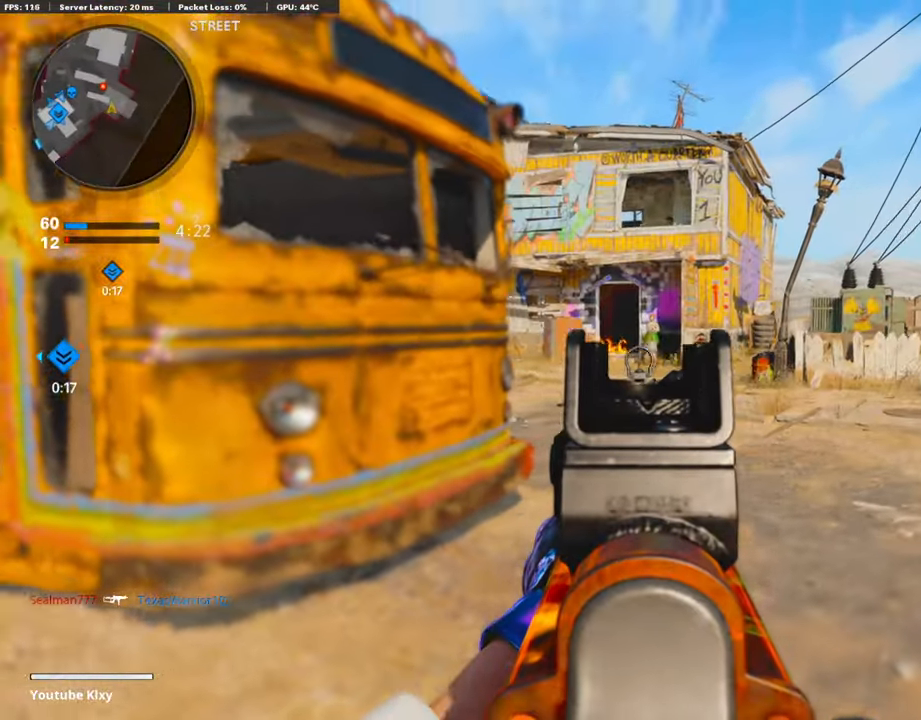
{"buttons": [], "left_stick": "down-right", "right_stick": "center", "events": [[203, "left_stick", "down-right"], [372, "L1", "up"], [456, "right_stick", "center"]]}
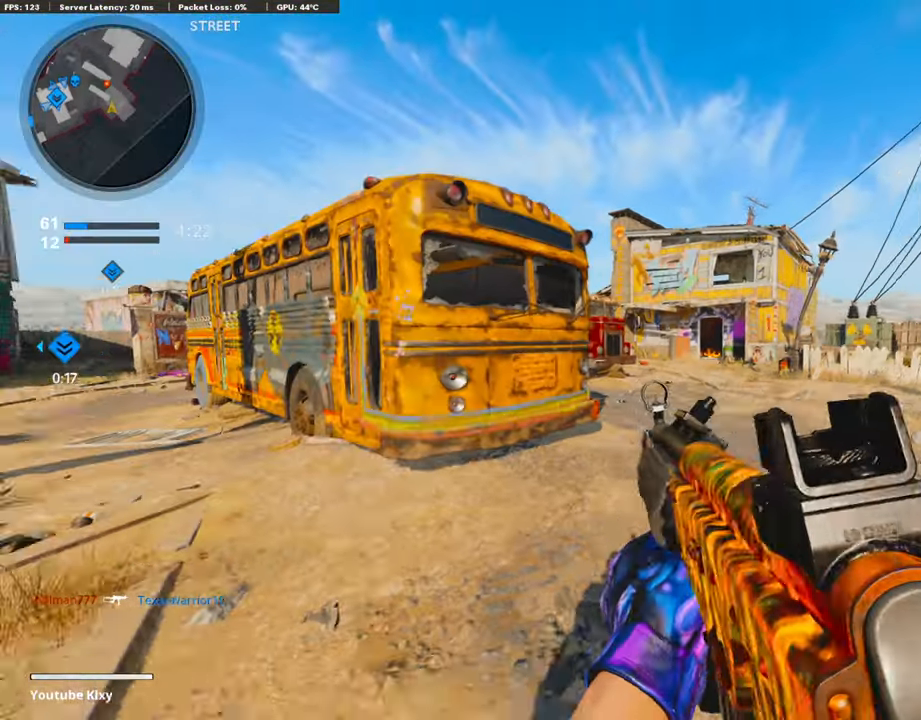
{"buttons": ["R3"], "left_stick": "down-right", "right_stick": "center", "events": [[423, "R3", "down"]]}
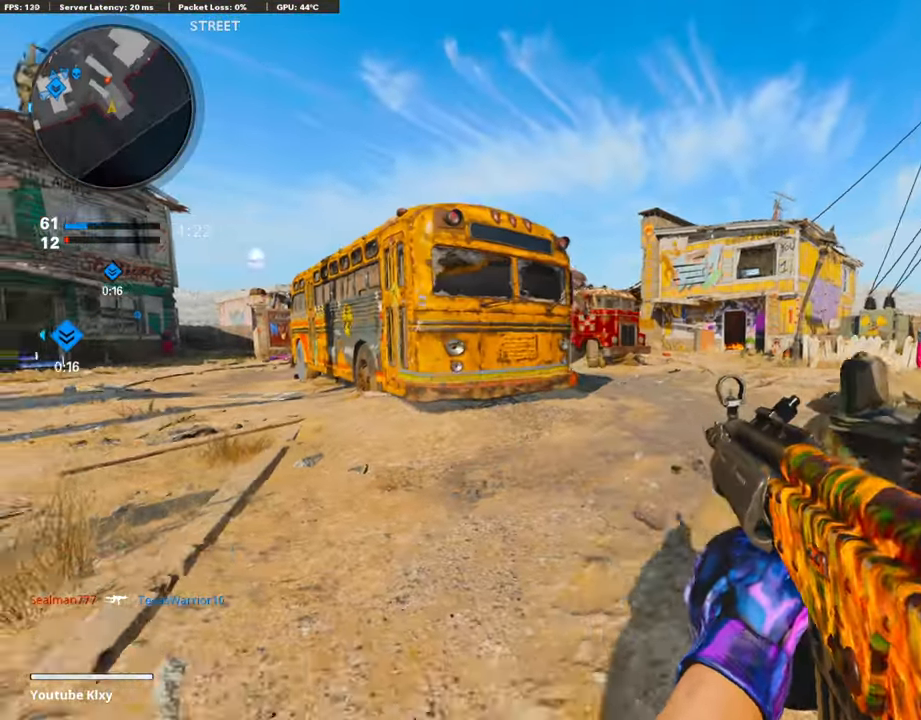
{"buttons": [], "left_stick": "right", "right_stick": "center", "events": [[17, "R3", "up"], [68, "left_stick", "right"], [102, "R3", "down"], [203, "R3", "up"]]}
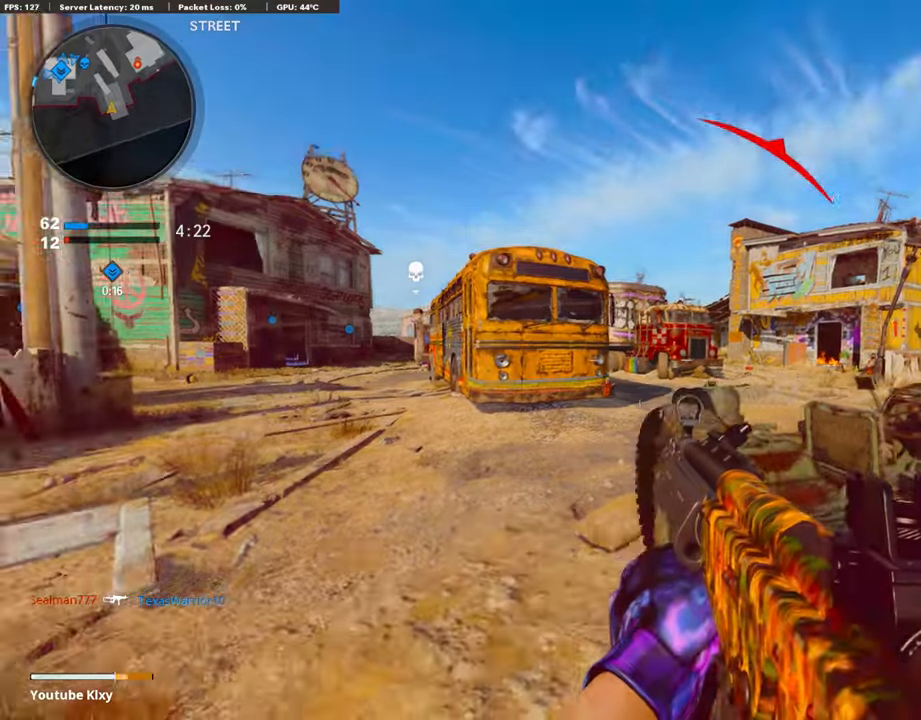
{"buttons": ["R3"], "left_stick": "left", "right_stick": "left", "events": [[135, "right_stick", "right"], [236, "R3", "down"], [236, "left_stick", "up"], [287, "right_stick", "center"], [321, "left_stick", "left"], [473, "right_stick", "left"]]}
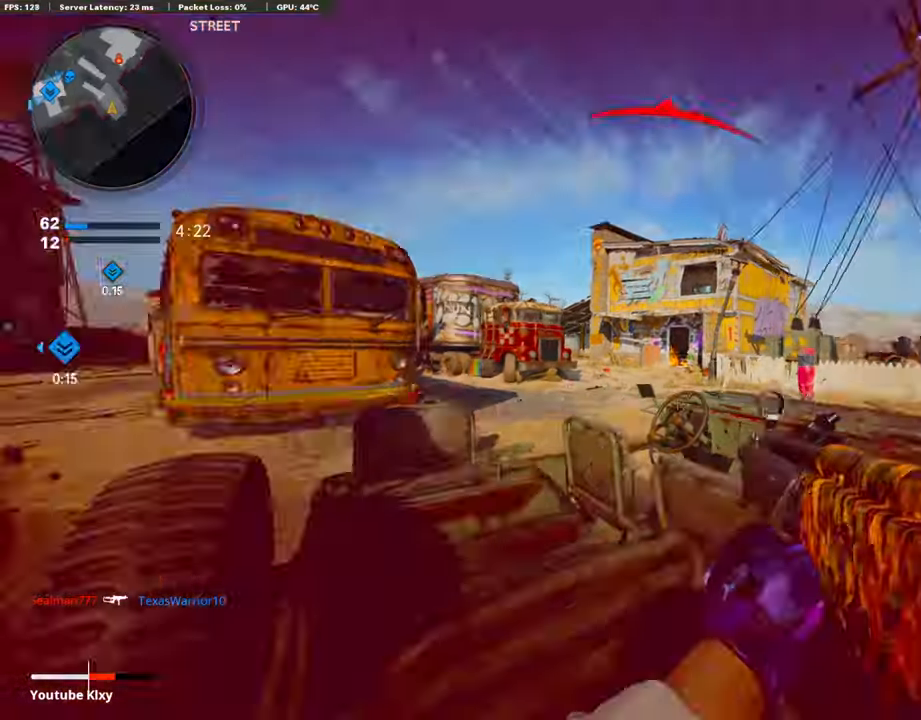
{"buttons": ["L3"], "left_stick": "up", "right_stick": "center", "events": [[34, "L2", "down"], [34, "R3", "up"], [169, "L2", "up"], [186, "L3", "down"], [203, "right_stick", "right"], [219, "left_stick", "up"], [456, "right_stick", "center"]]}
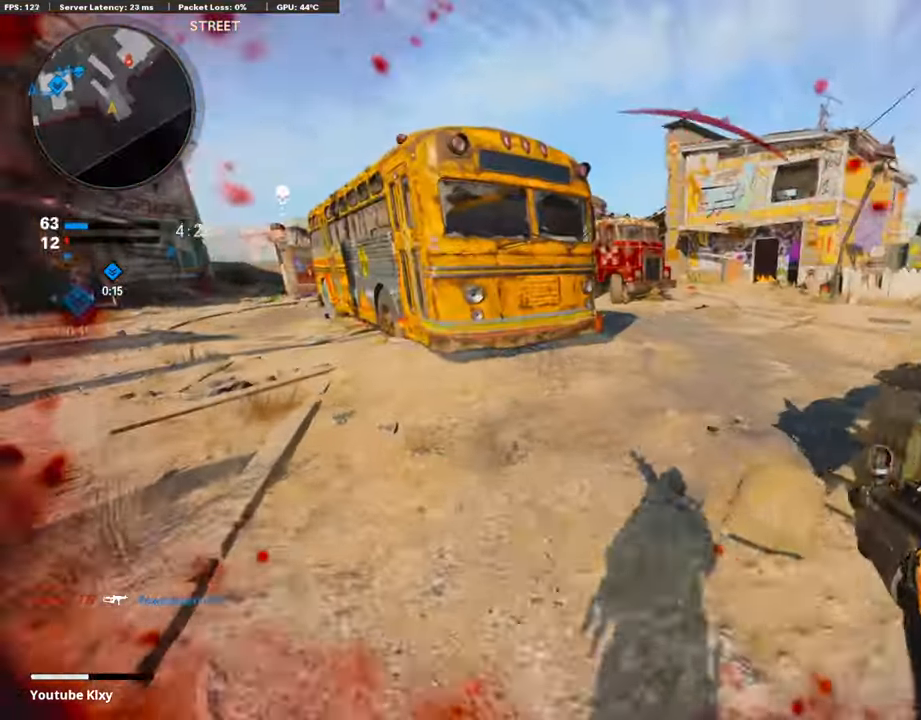
{"buttons": ["R3"], "left_stick": "up", "right_stick": "center", "events": [[68, "right_stick", "left"], [118, "left_stick", "up-left"], [220, "right_stick", "center"], [237, "R3", "down"], [490, "L3", "up"], [490, "left_stick", "up"]]}
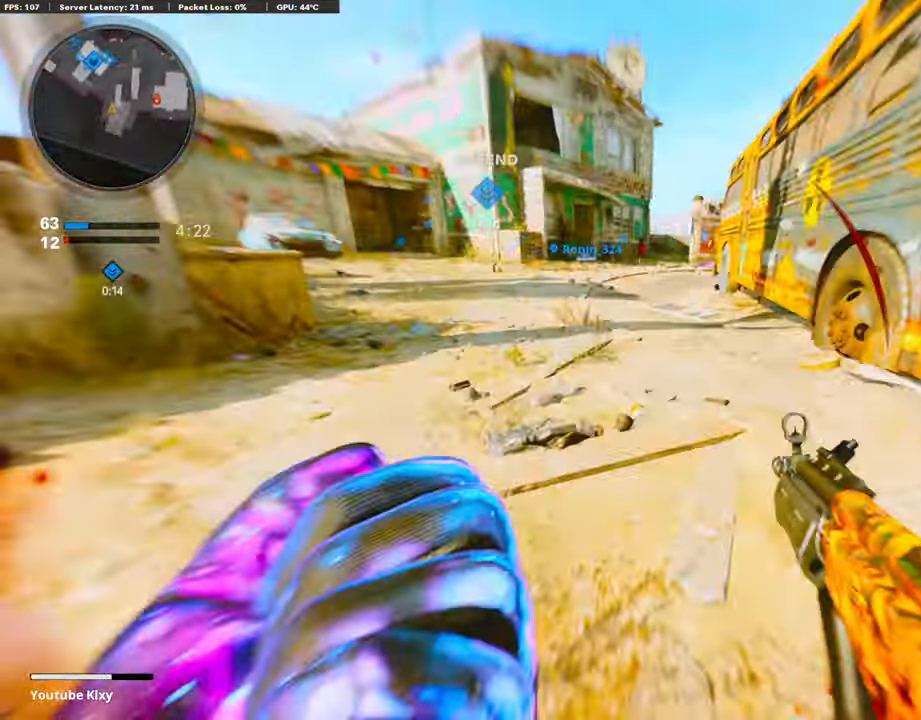
{"buttons": ["L3"], "left_stick": "up-left", "right_stick": "right", "events": [[17, "R3", "up"], [186, "L3", "down"], [186, "R3", "down"], [304, "L3", "up"], [304, "R3", "up"], [321, "right_stick", "up-right"], [389, "right_stick", "right"], [406, "L3", "down"], [406, "left_stick", "up-left"]]}
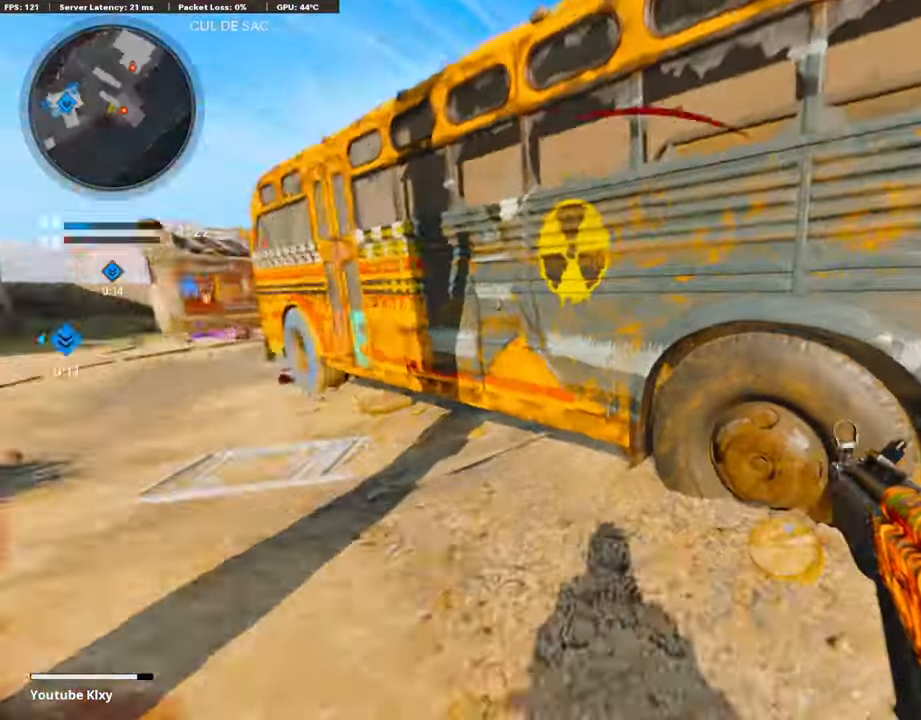
{"buttons": ["L1"], "left_stick": "center", "right_stick": "right", "events": [[17, "L3", "up"], [68, "right_stick", "center"], [85, "left_stick", "left"], [186, "left_stick", "up-left"], [237, "L3", "down"], [321, "right_stick", "right"], [457, "L3", "up"], [474, "L1", "down"], [490, "left_stick", "center"]]}